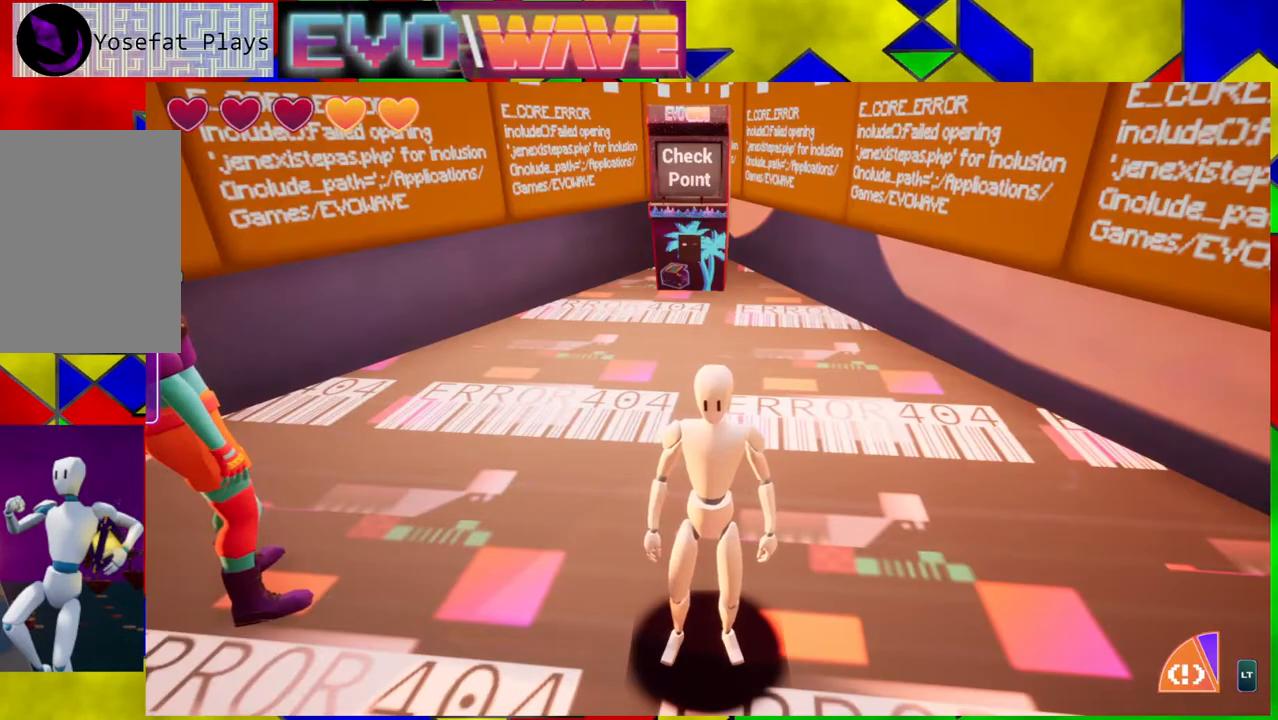
Gameplay with a controller (Nintendo layout); each line is a JSON object with the inputs held at the frame after it. "events" lists button and stick changes between this image and that frame as [ms after this image, input, new state], when the widget could be followed in between. Not read: L3 R3.
{"buttons": [], "left_stick": "up", "right_stick": "left", "events": [[467, "right_stick", "left"], [500, "left_stick", "up"]]}
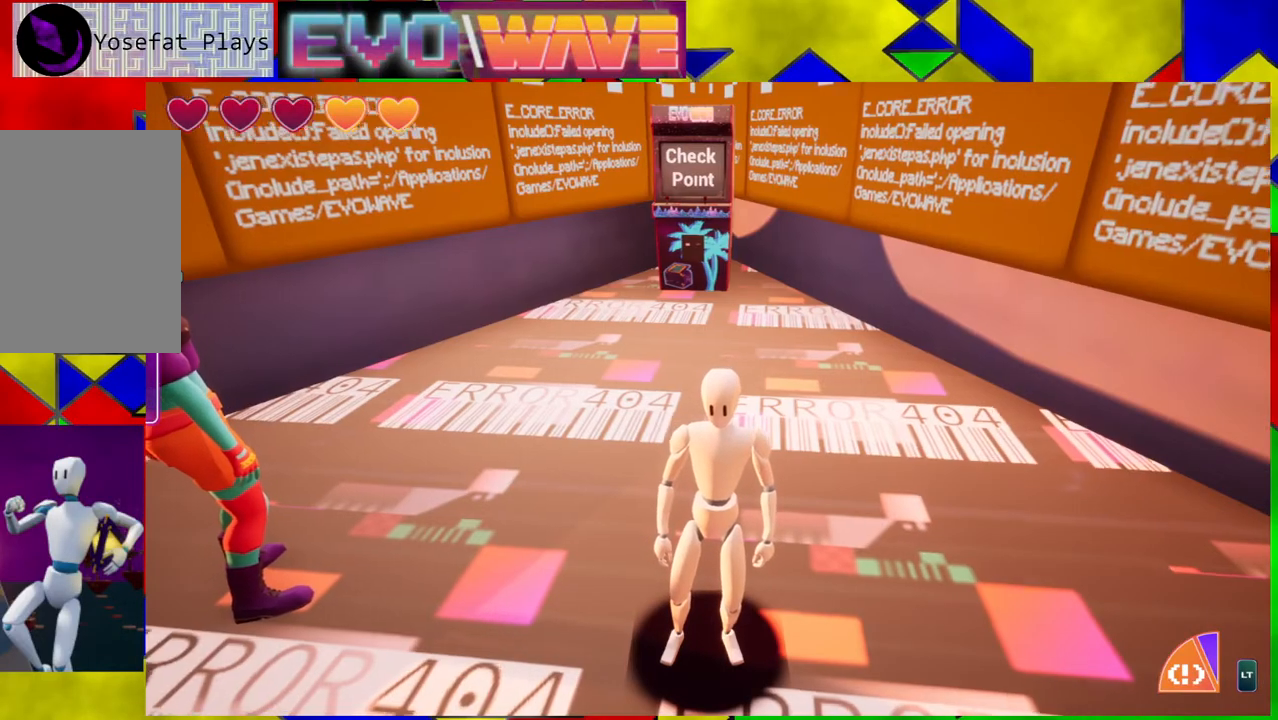
{"buttons": [], "left_stick": "up-left", "right_stick": "center", "events": [[233, "right_stick", "center"], [267, "left_stick", "up-left"]]}
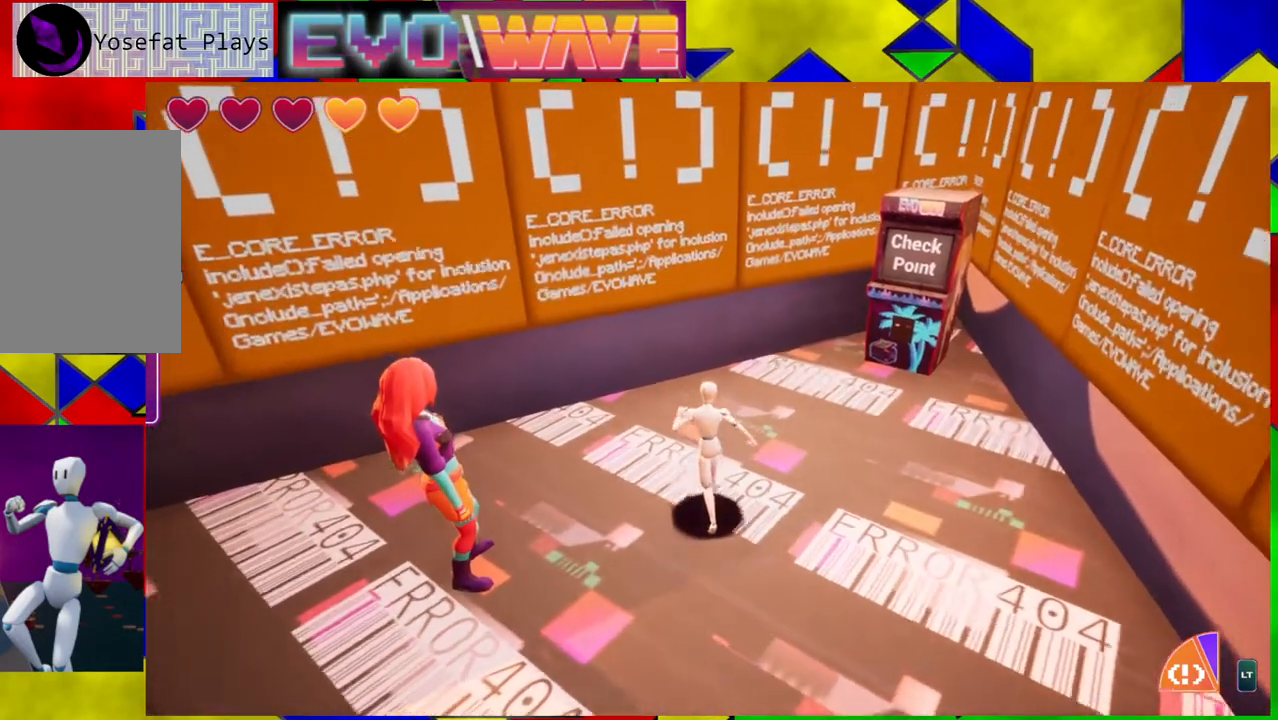
{"buttons": ["B"], "left_stick": "up-left", "right_stick": "center", "events": [[117, "B", "down"], [333, "B", "up"], [483, "B", "down"]]}
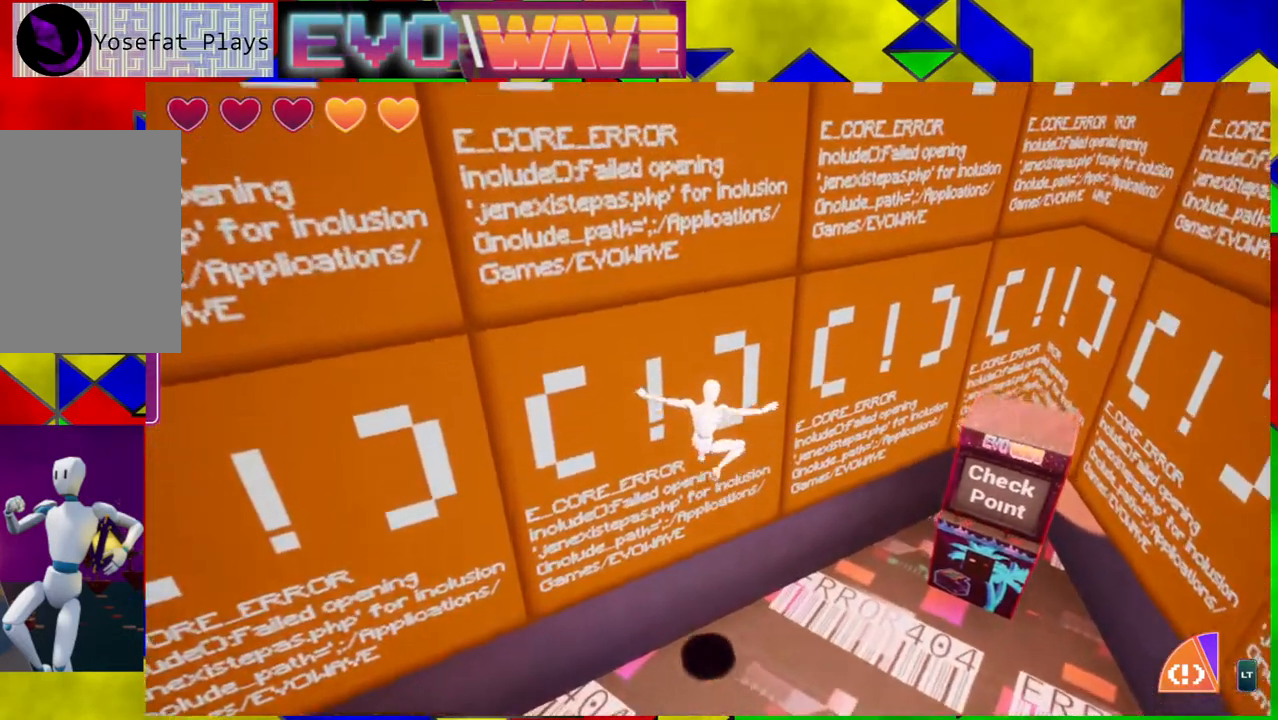
{"buttons": ["L2"], "left_stick": "center", "right_stick": "center", "events": [[317, "left_stick", "center"], [367, "L2", "down"], [450, "B", "up"]]}
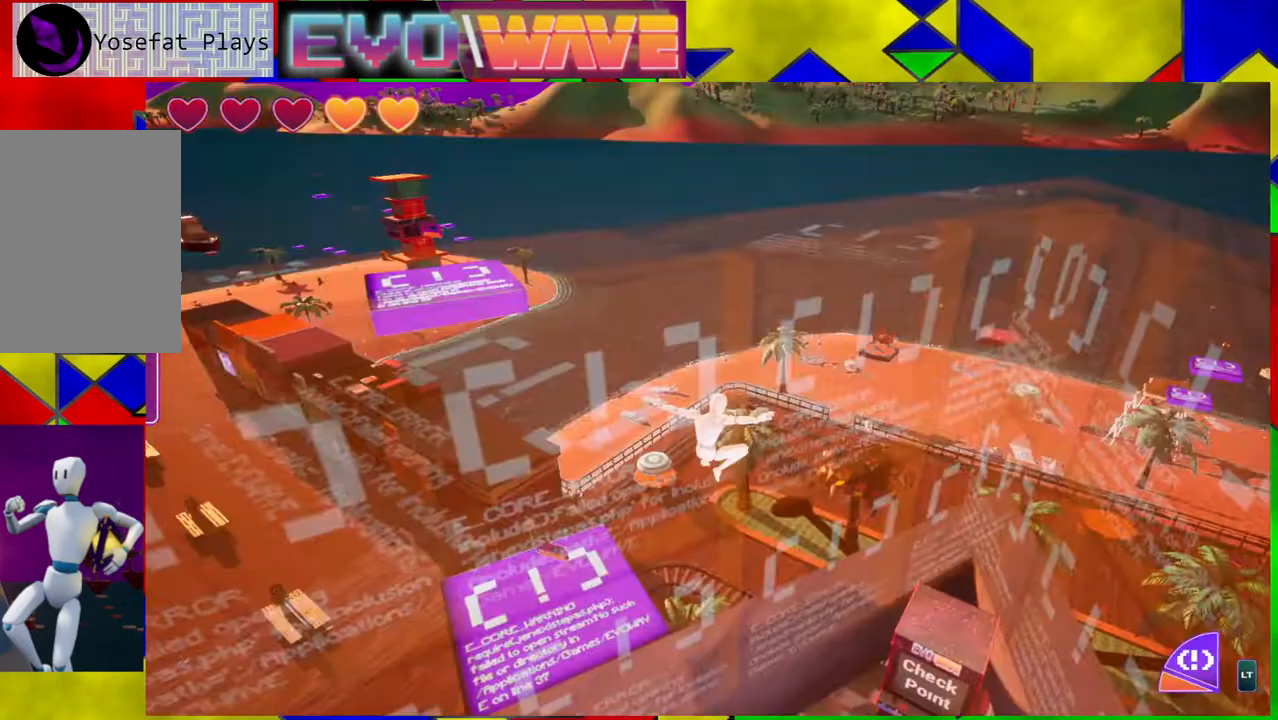
{"buttons": ["L2"], "left_stick": "center", "right_stick": "center", "events": []}
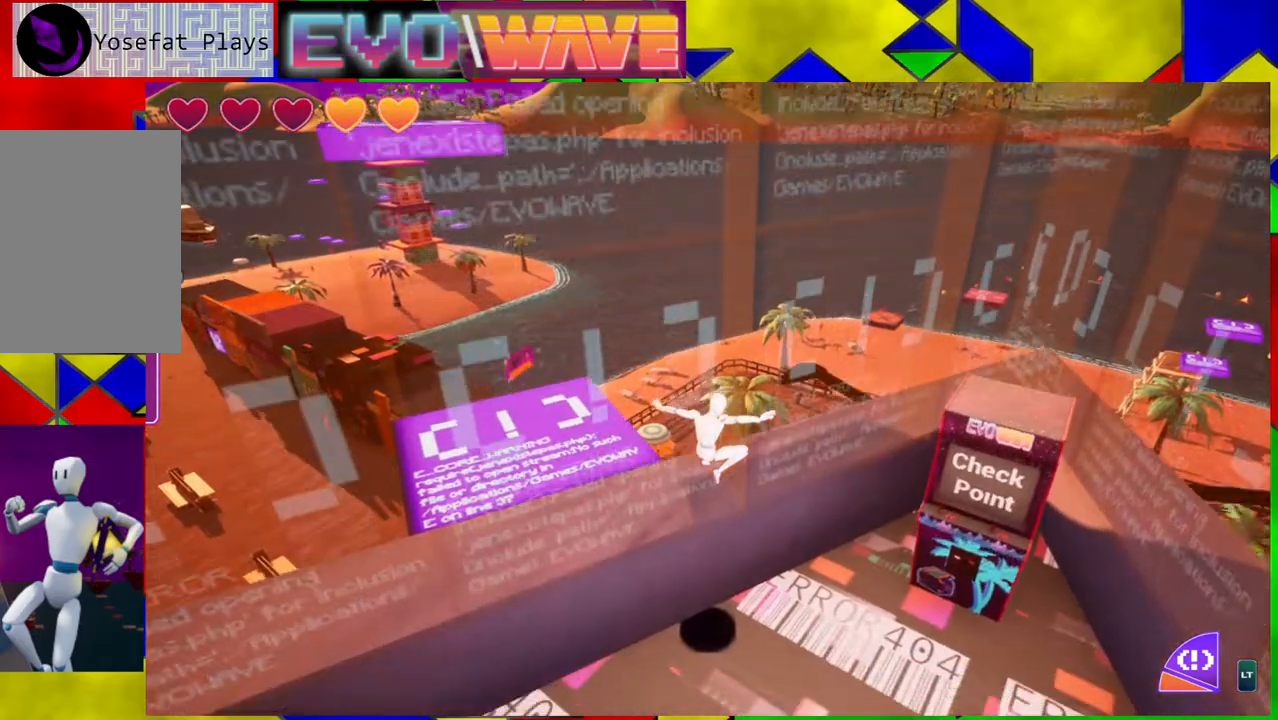
{"buttons": ["L2"], "left_stick": "center", "right_stick": "center", "events": []}
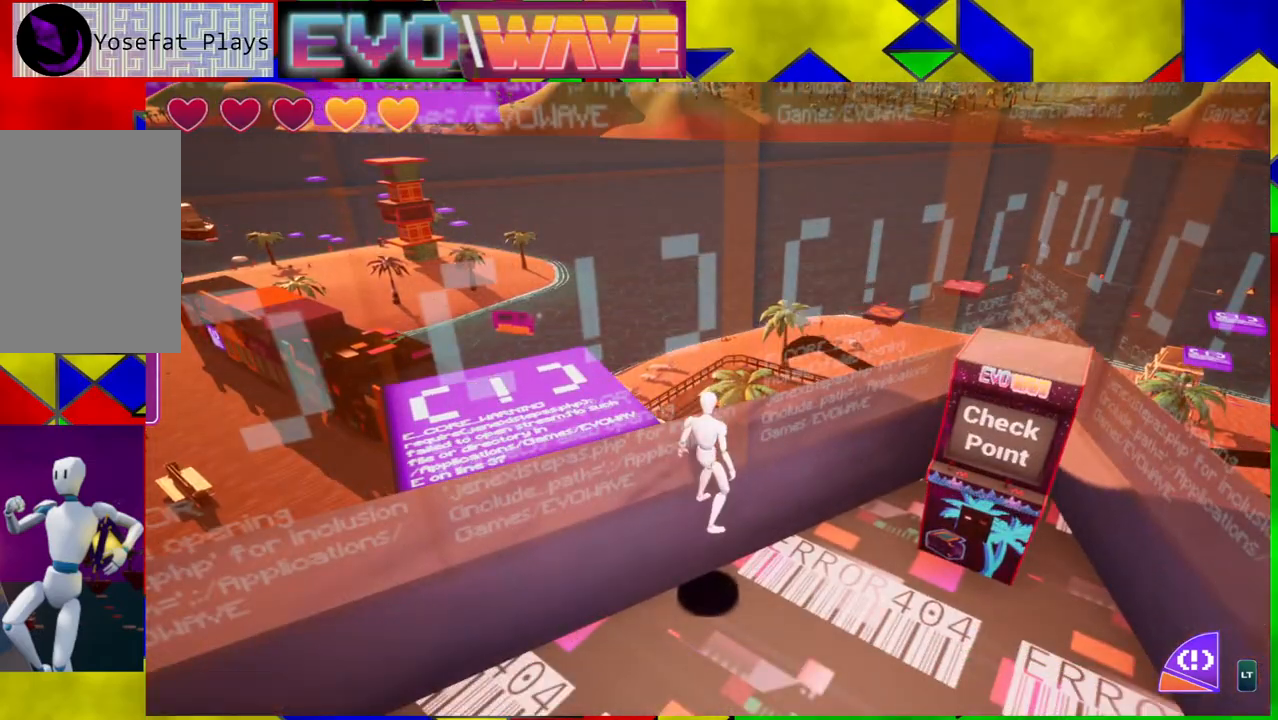
{"buttons": ["L2"], "left_stick": "center", "right_stick": "left", "events": [[17, "right_stick", "left"]]}
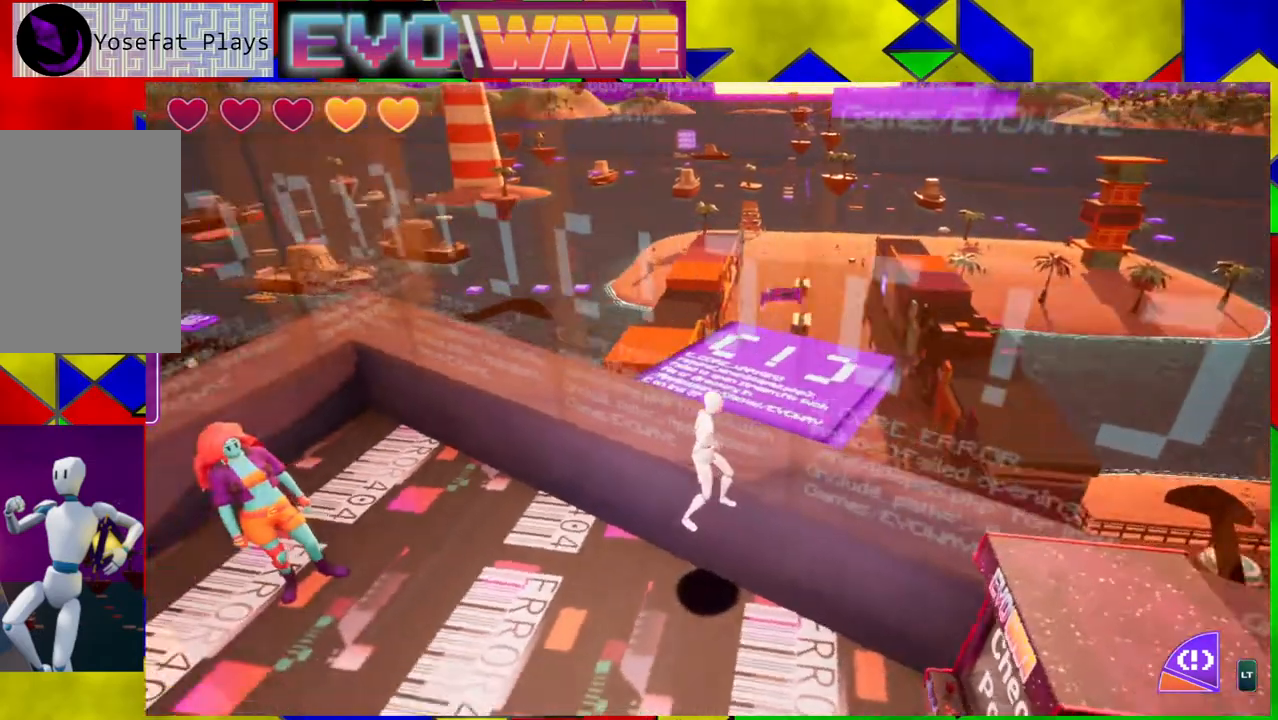
{"buttons": ["L2"], "left_stick": "center", "right_stick": "center", "events": [[150, "left_stick", "up-right"], [317, "right_stick", "center"], [350, "left_stick", "center"]]}
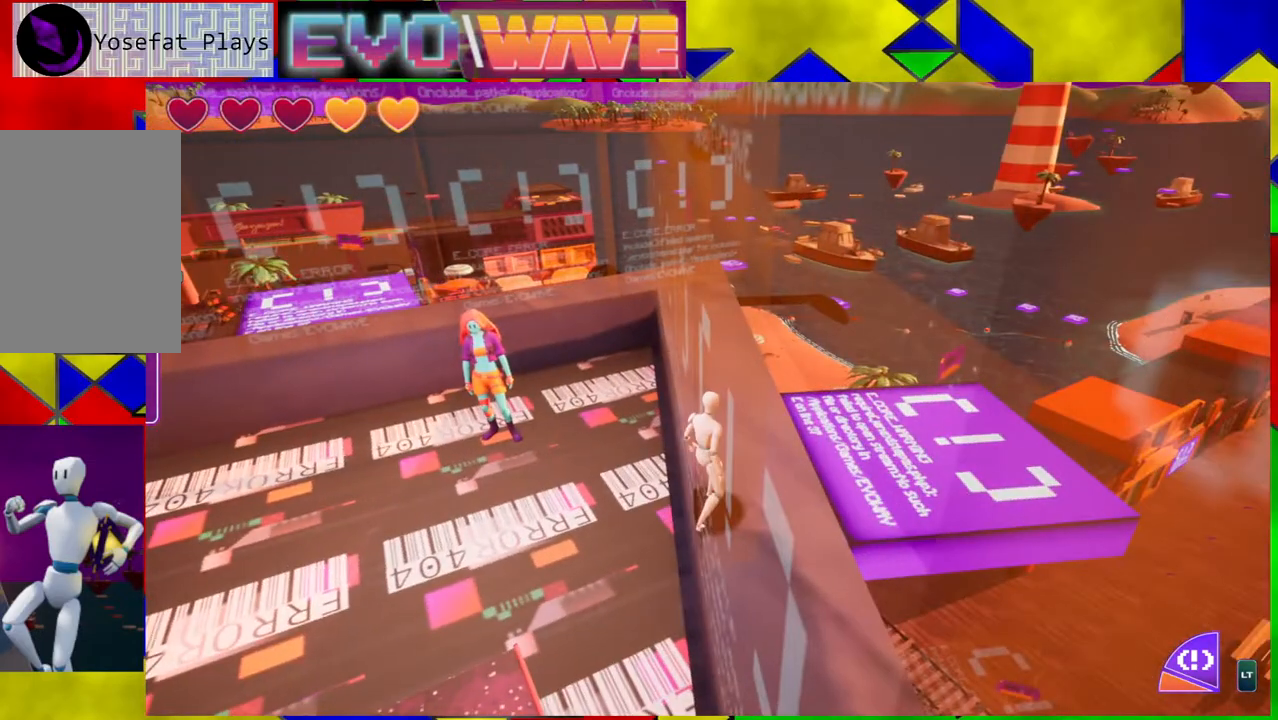
{"buttons": [], "left_stick": "center", "right_stick": "center", "events": [[117, "L2", "up"]]}
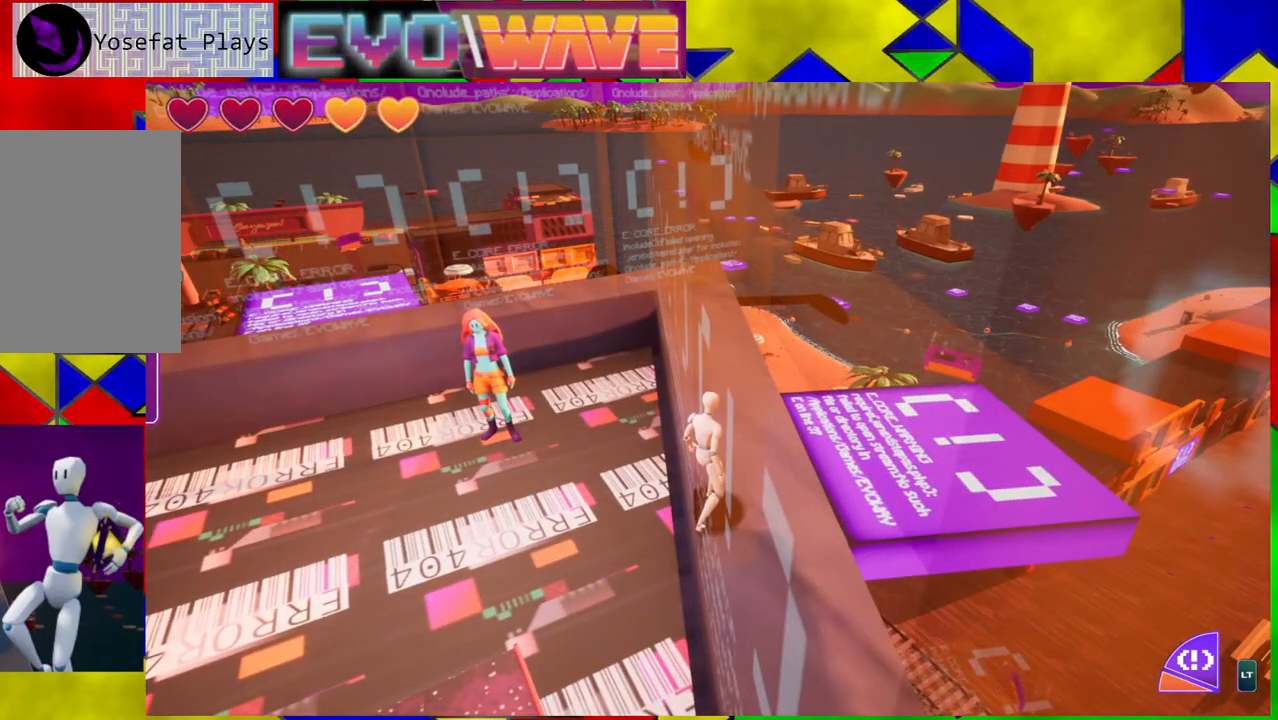
{"buttons": [], "left_stick": "center", "right_stick": "center", "events": [[83, "L2", "down"], [167, "L2", "up"]]}
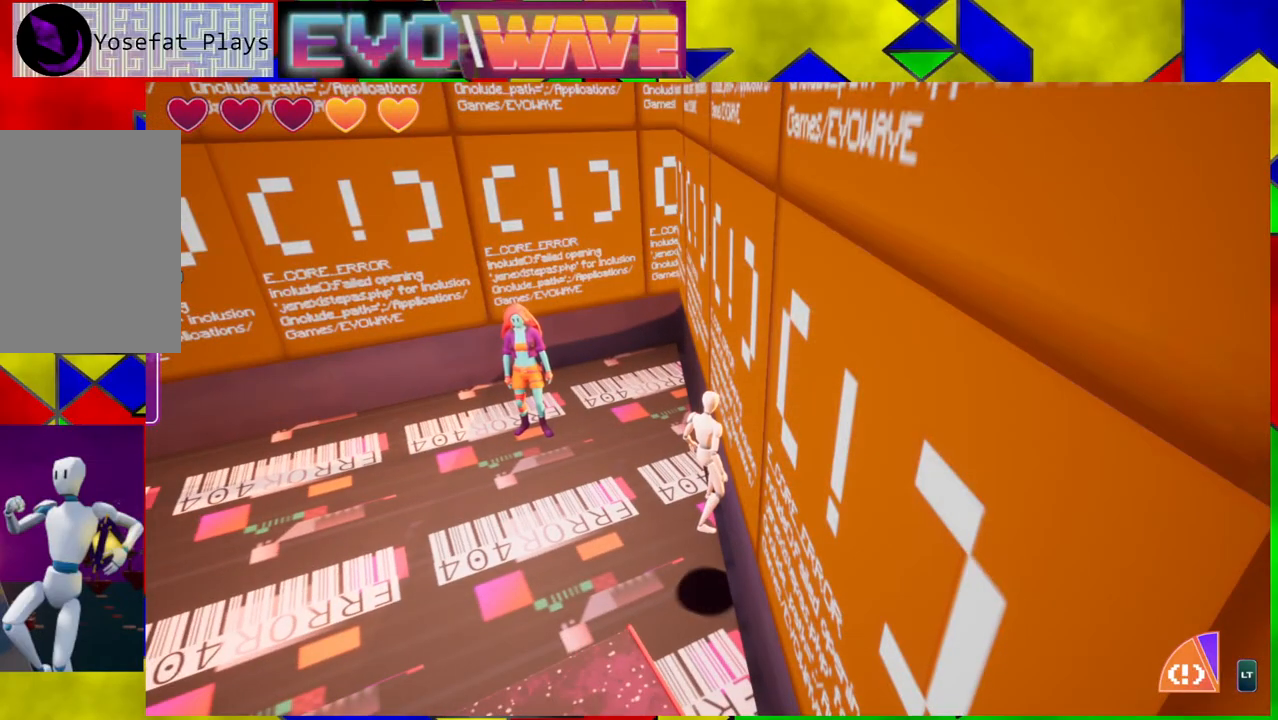
{"buttons": [], "left_stick": "center", "right_stick": "center", "events": [[167, "L2", "down"], [300, "L2", "up"]]}
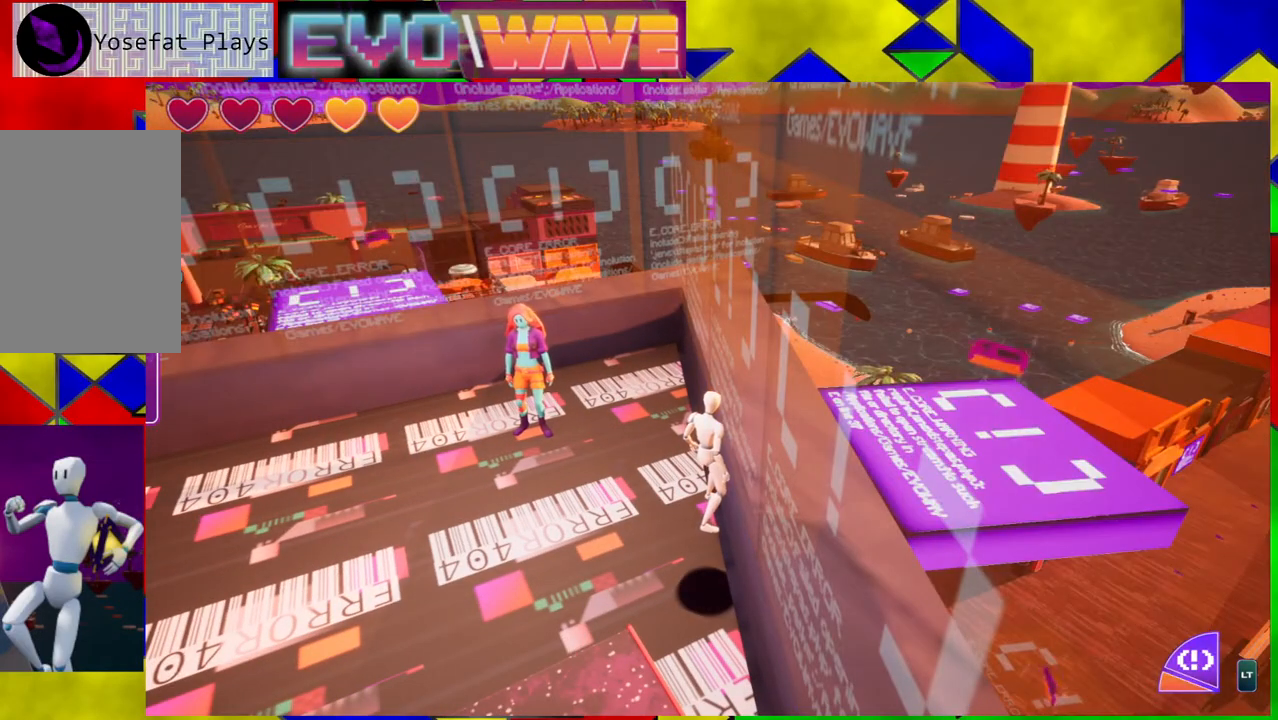
{"buttons": [], "left_stick": "center", "right_stick": "center", "events": []}
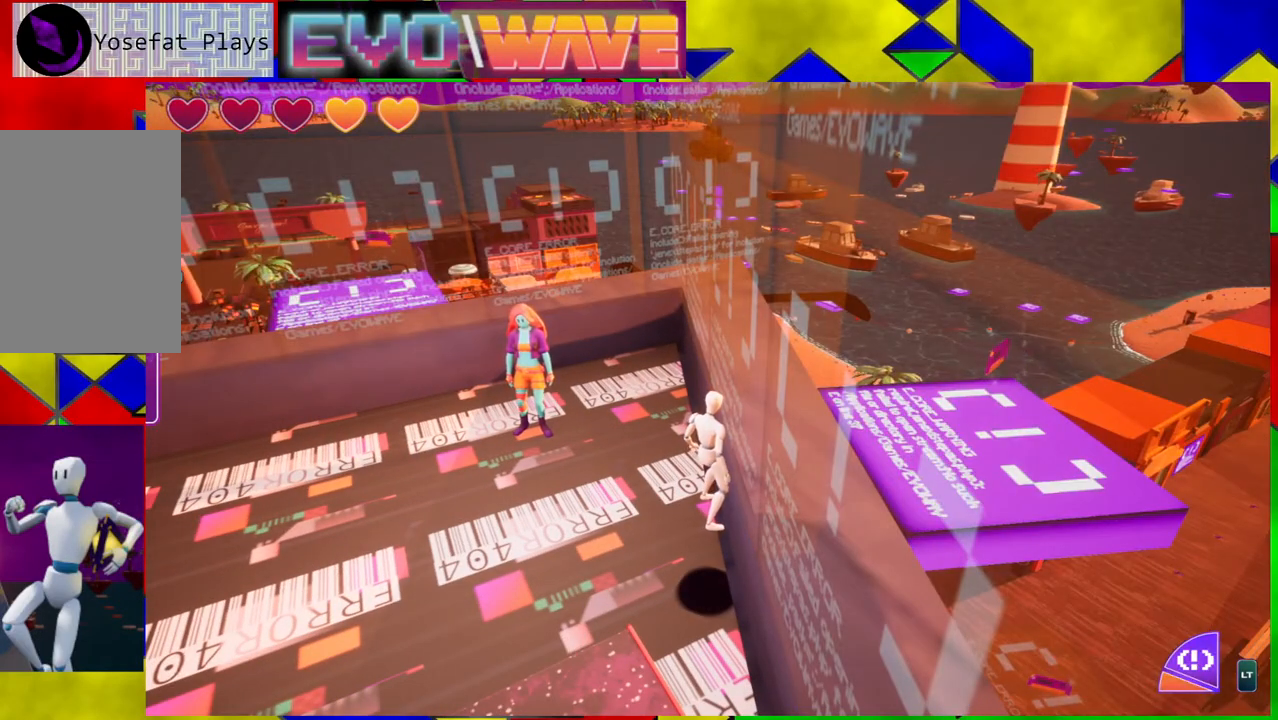
{"buttons": [], "left_stick": "up-right", "right_stick": "center", "events": [[117, "left_stick", "up-right"]]}
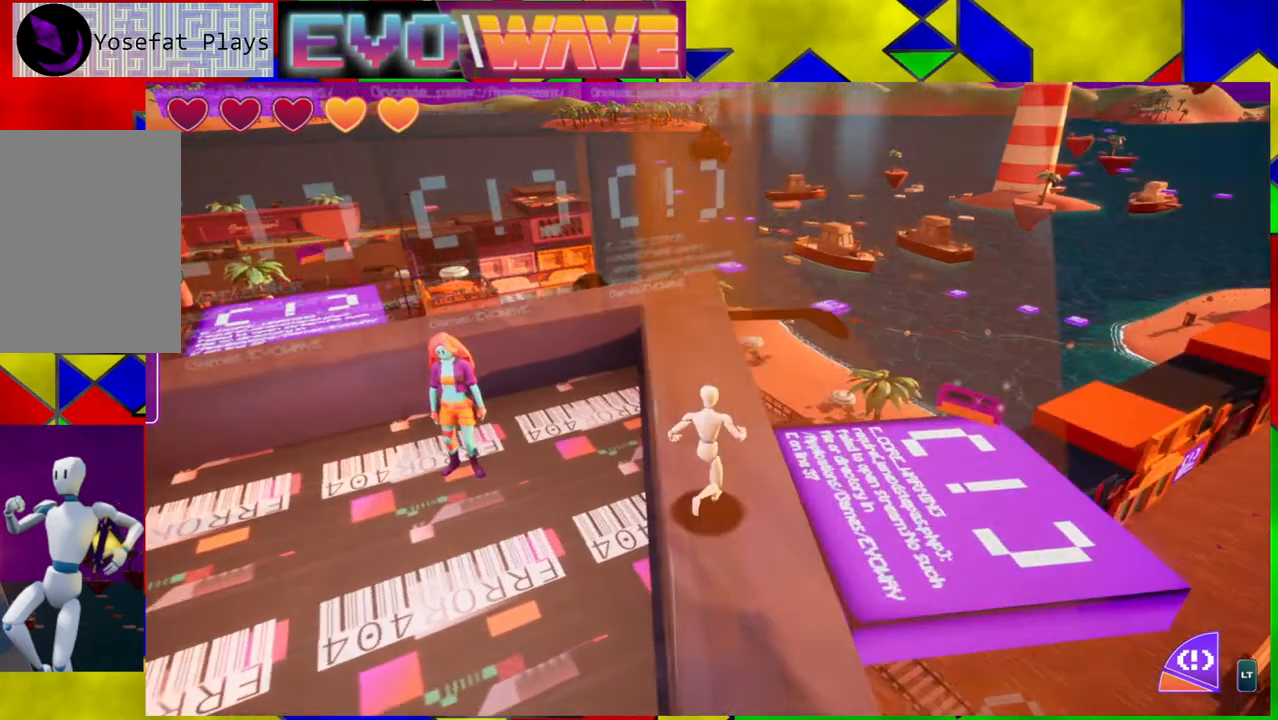
{"buttons": [], "left_stick": "right", "right_stick": "left", "events": [[83, "left_stick", "right"], [317, "right_stick", "left"]]}
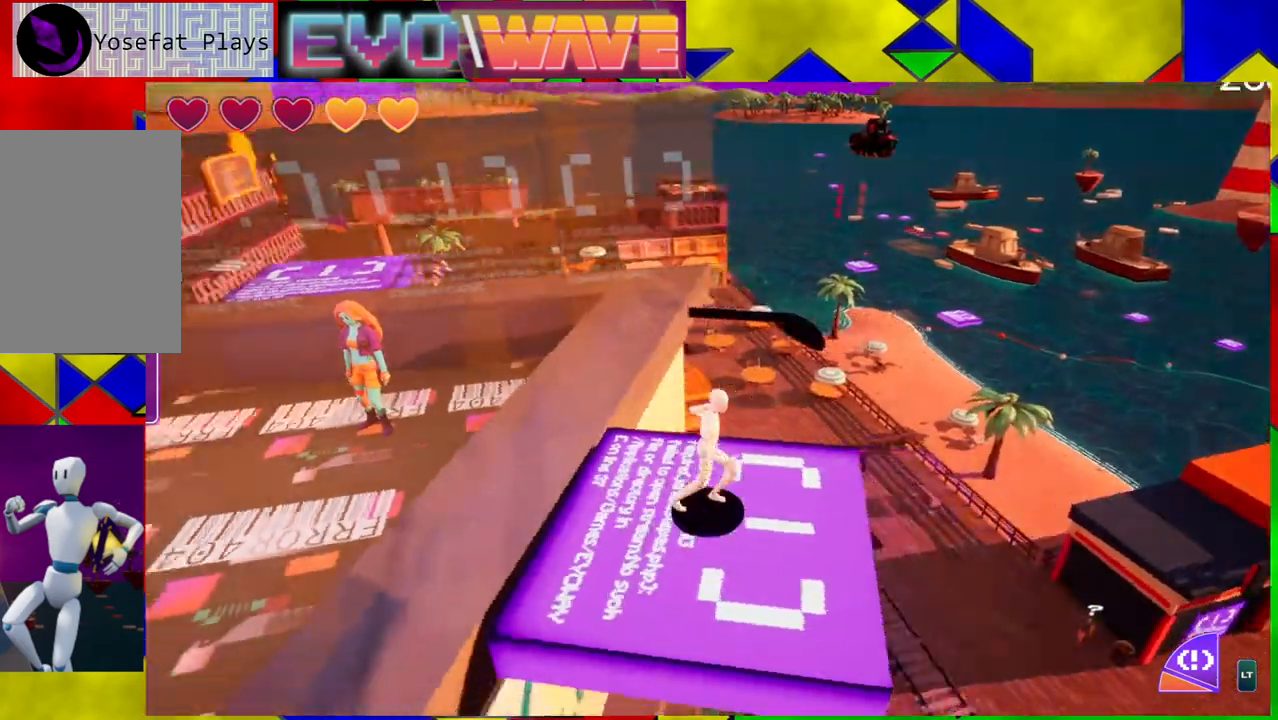
{"buttons": [], "left_stick": "left", "right_stick": "center", "events": [[83, "left_stick", "center"], [267, "right_stick", "center"], [450, "left_stick", "left"]]}
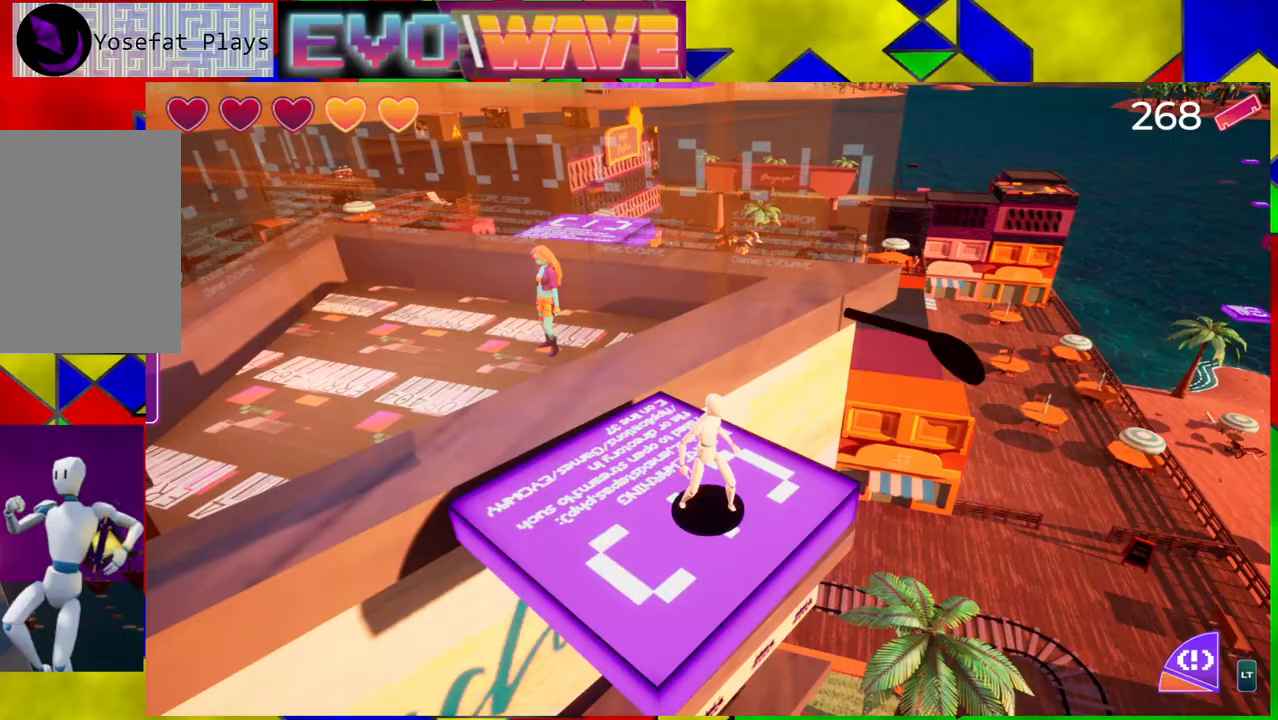
{"buttons": [], "left_stick": "up", "right_stick": "center", "events": [[17, "left_stick", "up-left"], [333, "left_stick", "up"]]}
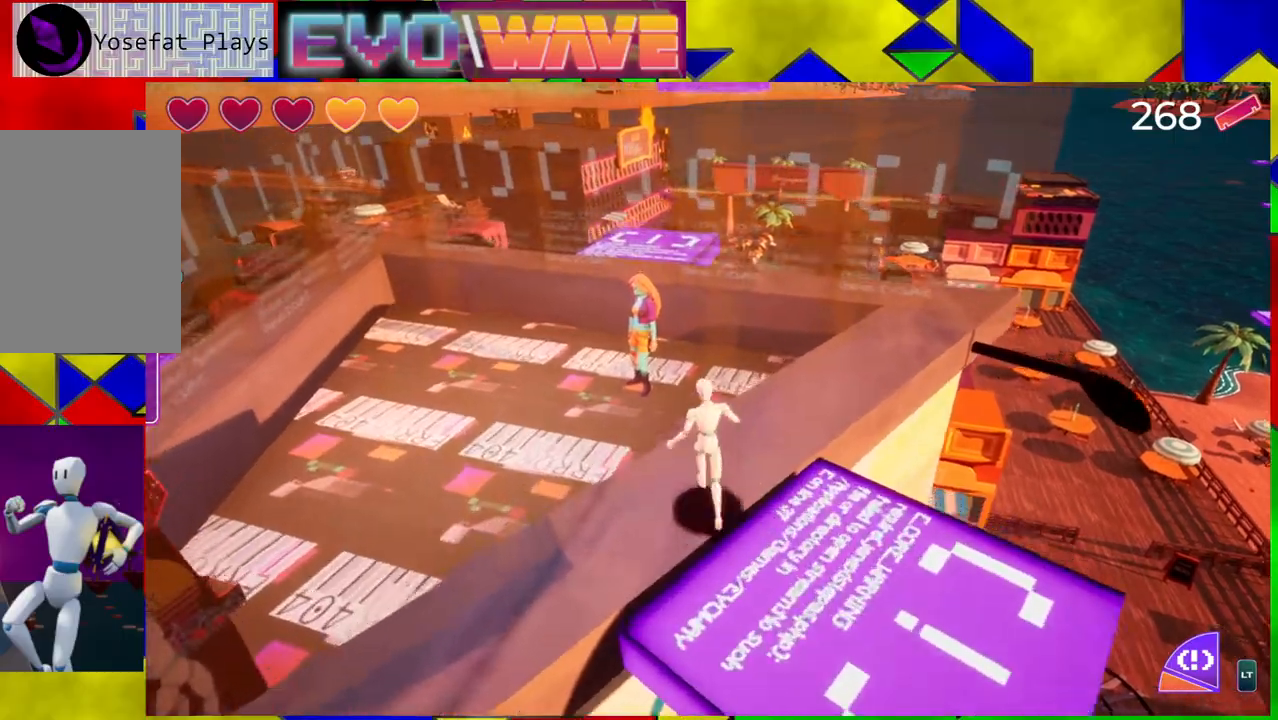
{"buttons": [], "left_stick": "up", "right_stick": "center", "events": []}
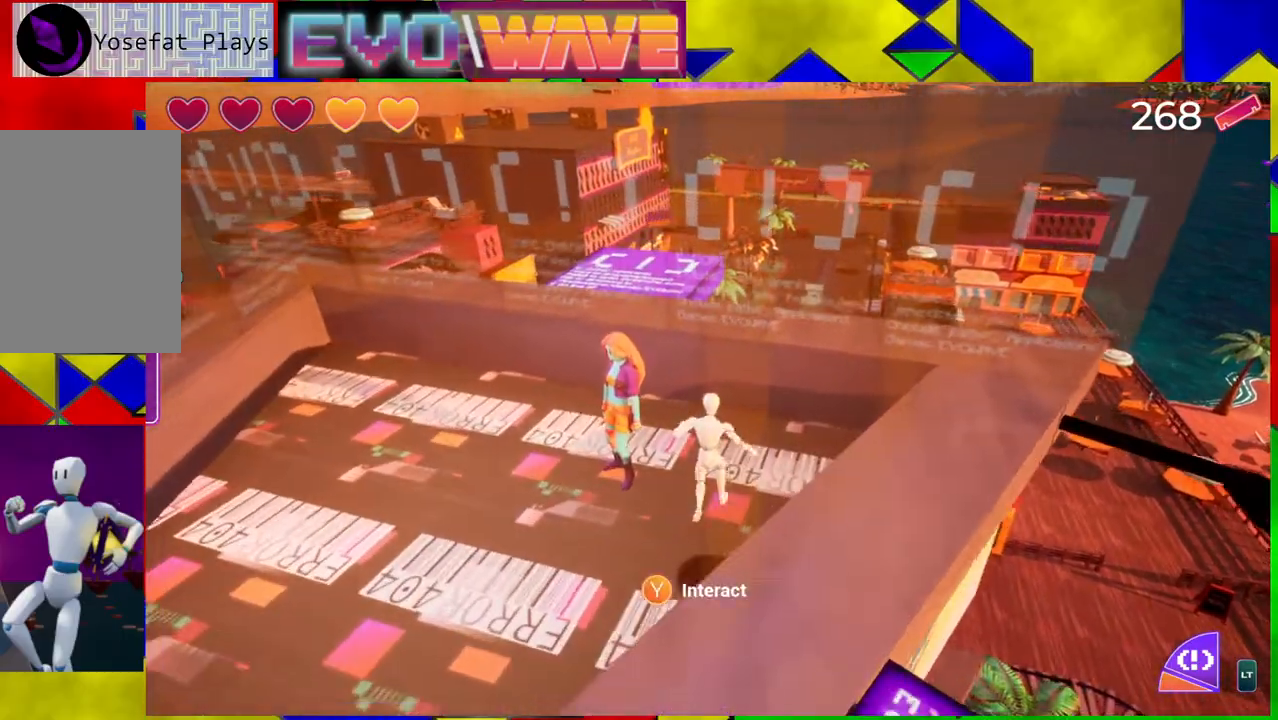
{"buttons": ["B"], "left_stick": "up-left", "right_stick": "center", "events": [[417, "B", "down"], [467, "left_stick", "up-left"]]}
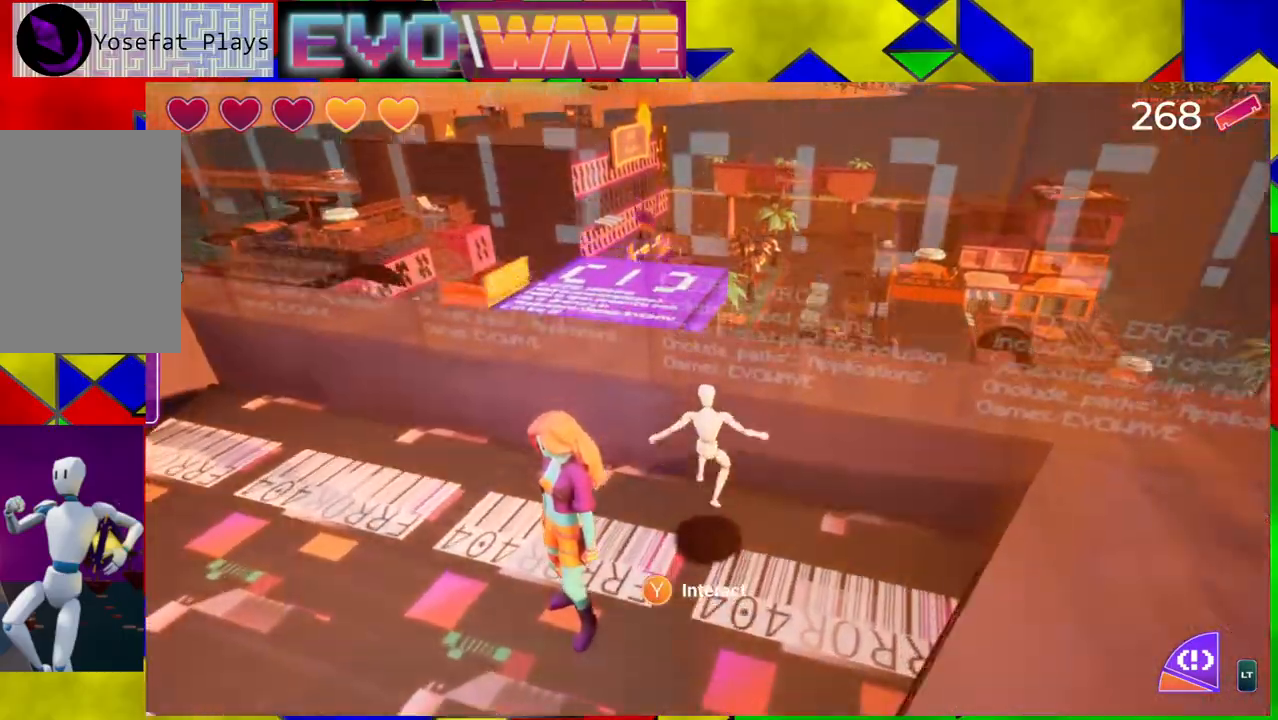
{"buttons": [], "left_stick": "up-left", "right_stick": "center", "events": [[200, "B", "up"]]}
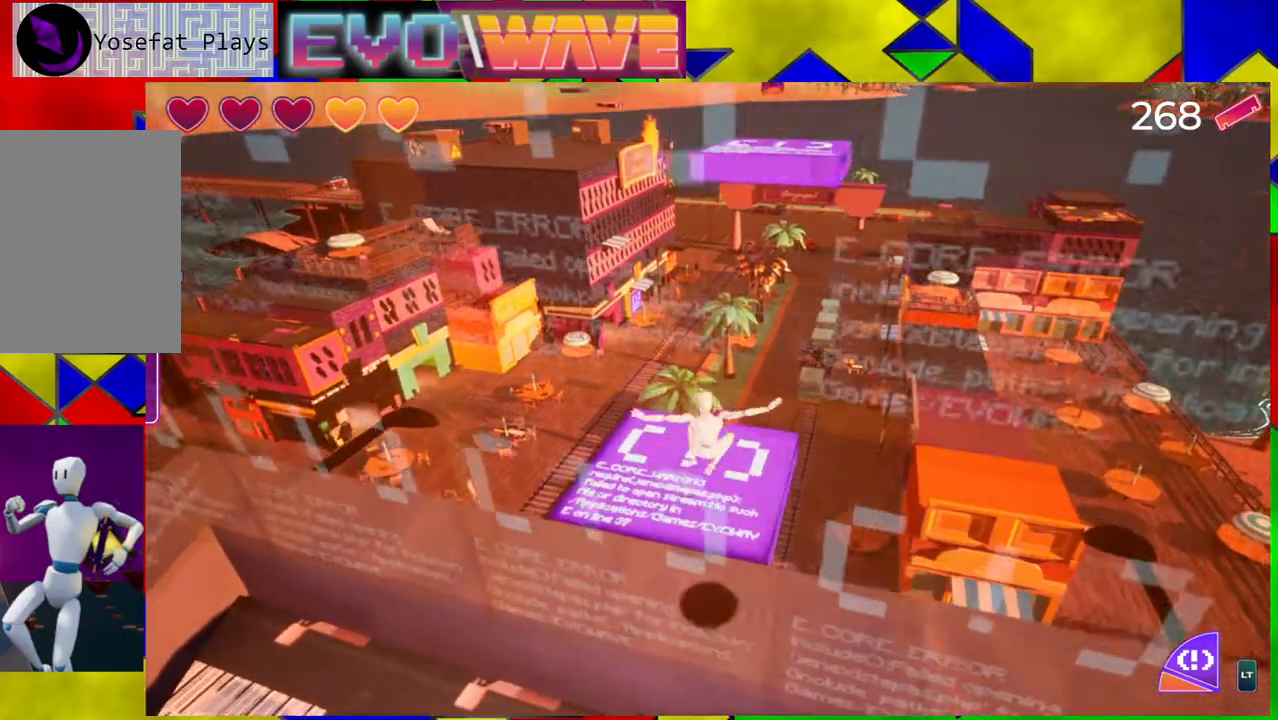
{"buttons": [], "left_stick": "center", "right_stick": "left", "events": [[67, "left_stick", "up"], [317, "right_stick", "down-left"], [350, "left_stick", "center"], [500, "right_stick", "left"]]}
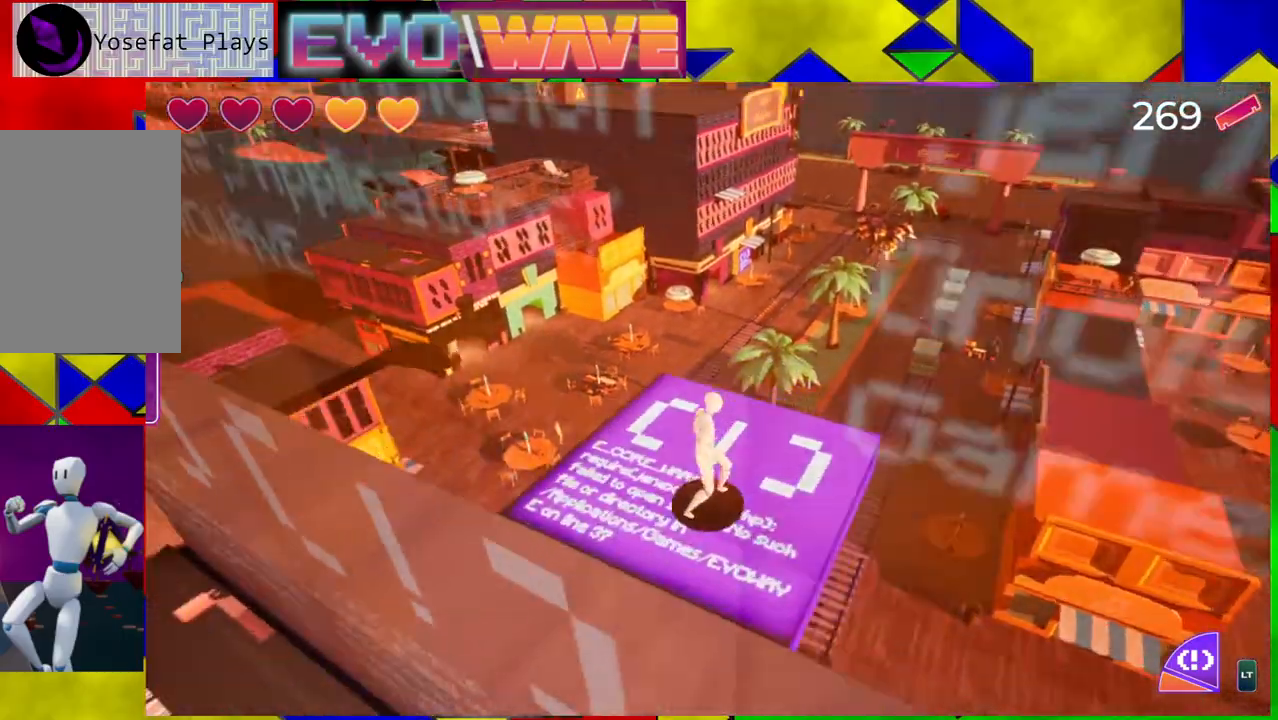
{"buttons": [], "left_stick": "center", "right_stick": "center", "events": [[467, "right_stick", "center"]]}
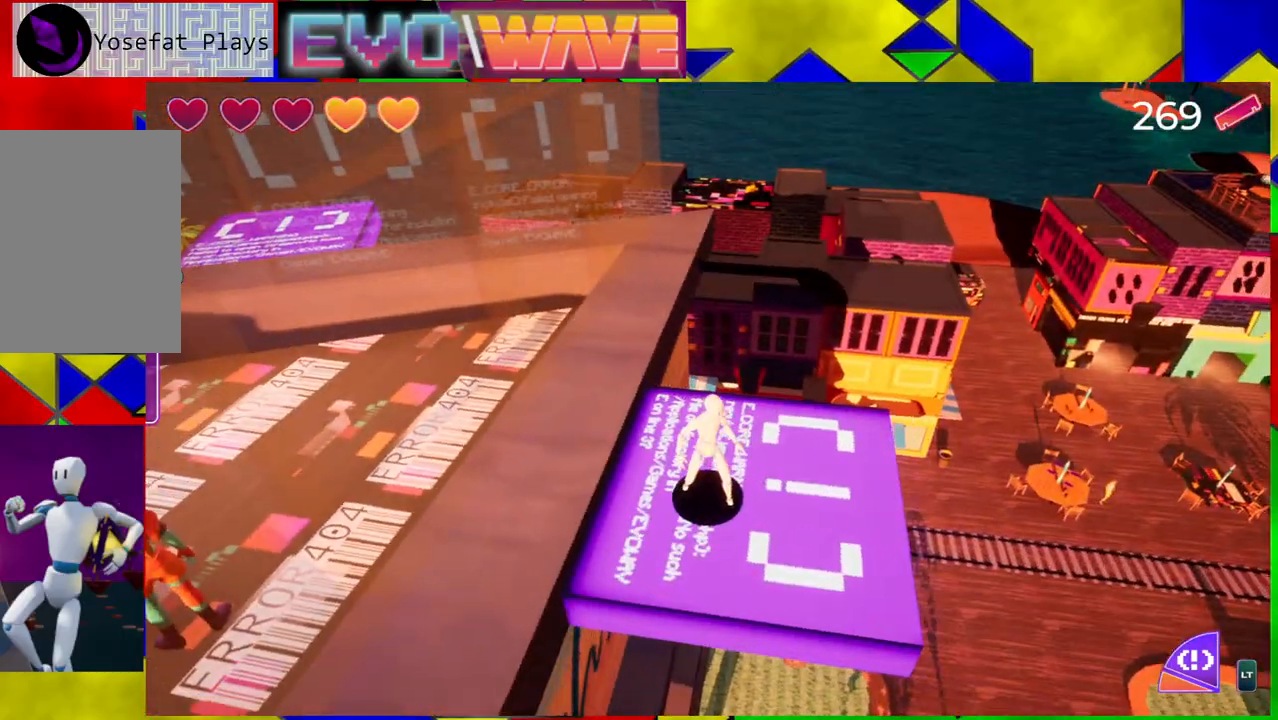
{"buttons": [], "left_stick": "center", "right_stick": "left", "events": [[267, "right_stick", "left"]]}
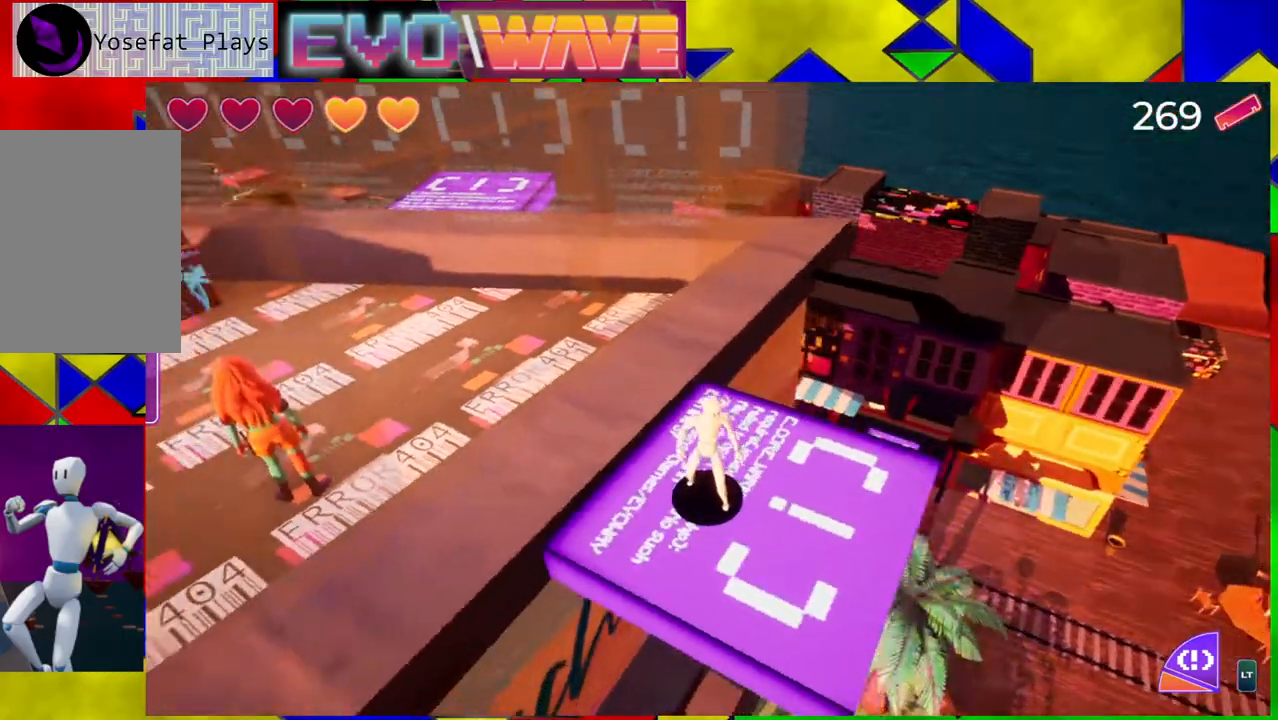
{"buttons": [], "left_stick": "up-left", "right_stick": "center", "events": [[283, "left_stick", "up-left"], [383, "right_stick", "center"]]}
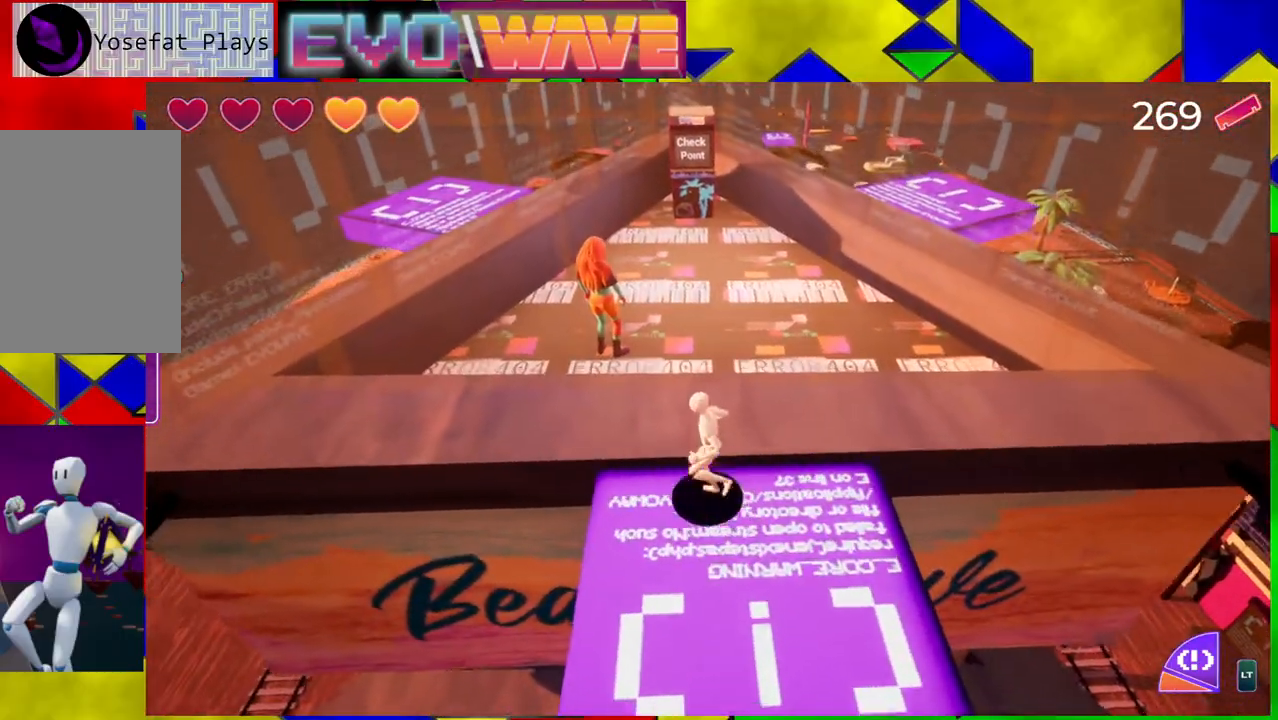
{"buttons": [], "left_stick": "center", "right_stick": "center", "events": [[183, "left_stick", "center"]]}
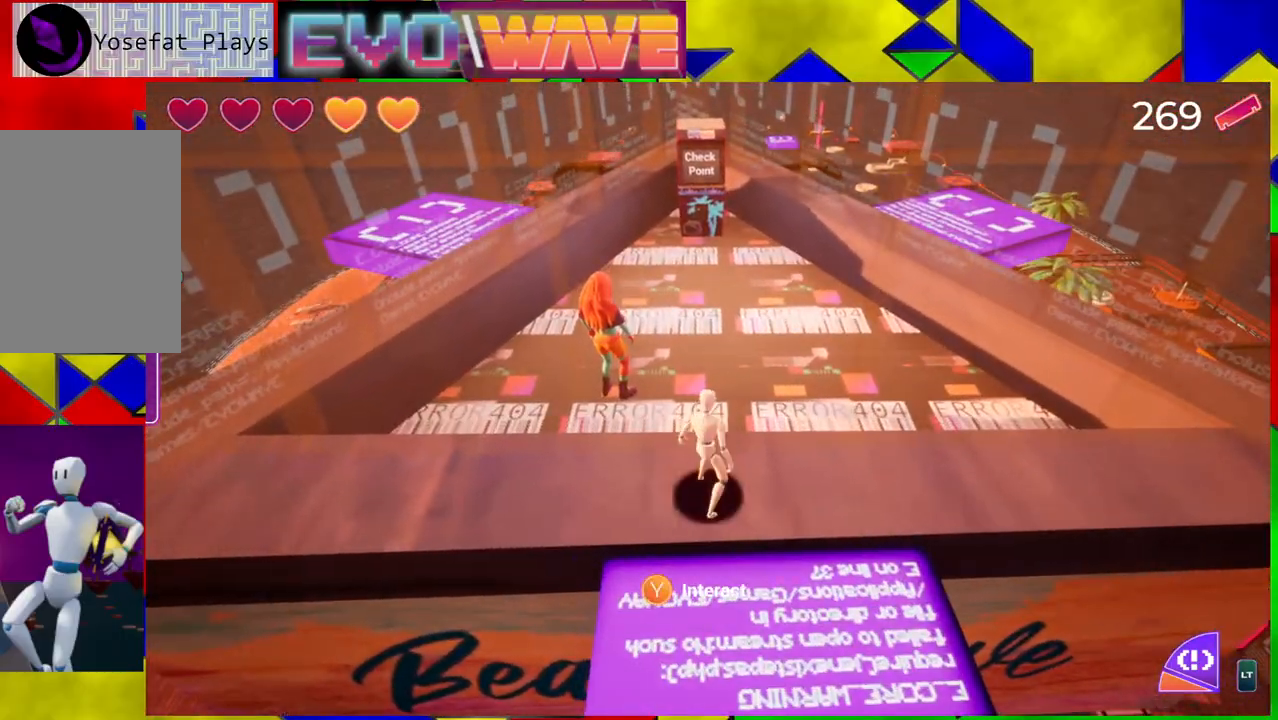
{"buttons": [], "left_stick": "center", "right_stick": "center", "events": [[50, "L2", "down"], [167, "L2", "up"]]}
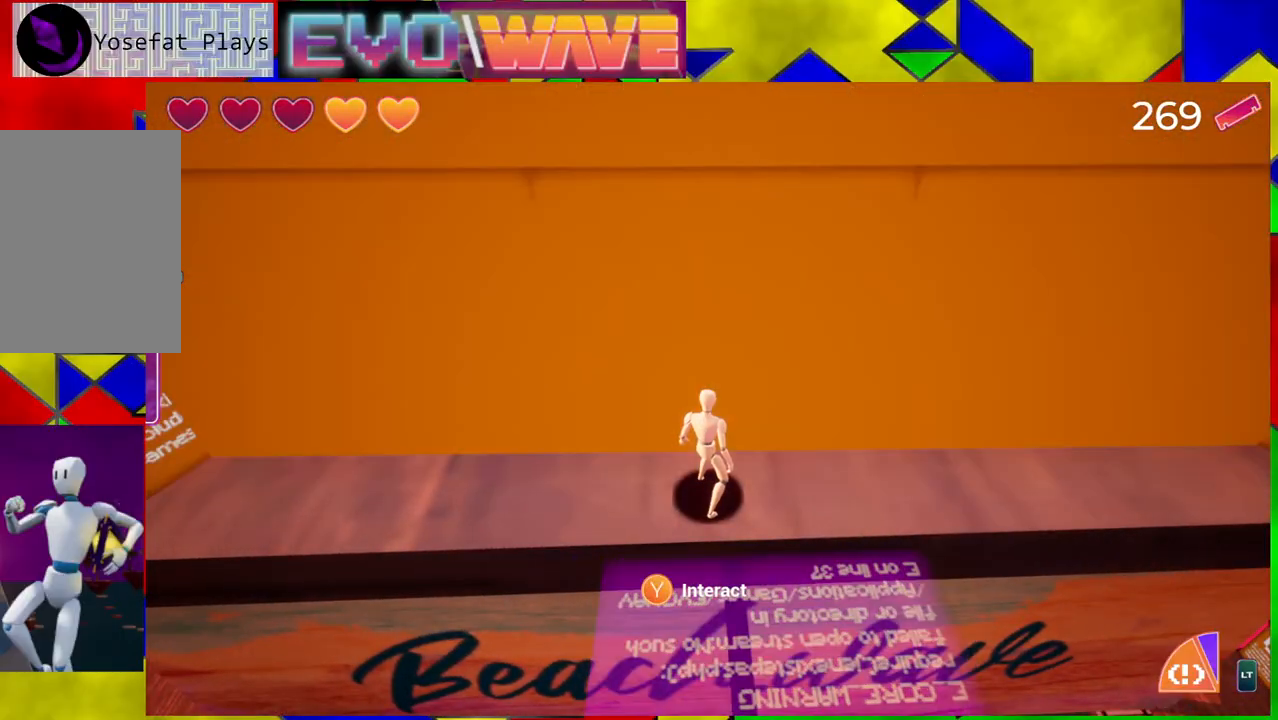
{"buttons": [], "left_stick": "center", "right_stick": "right", "events": [[133, "right_stick", "right"]]}
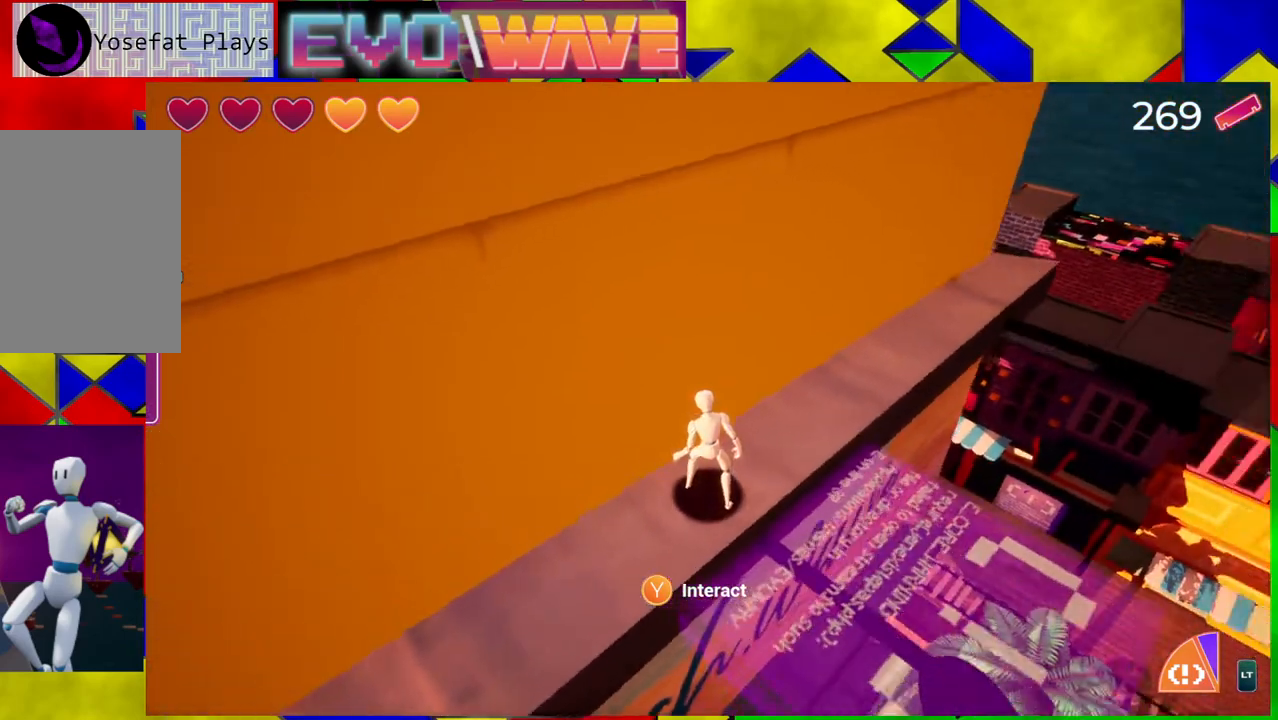
{"buttons": [], "left_stick": "center", "right_stick": "center", "events": [[317, "right_stick", "center"]]}
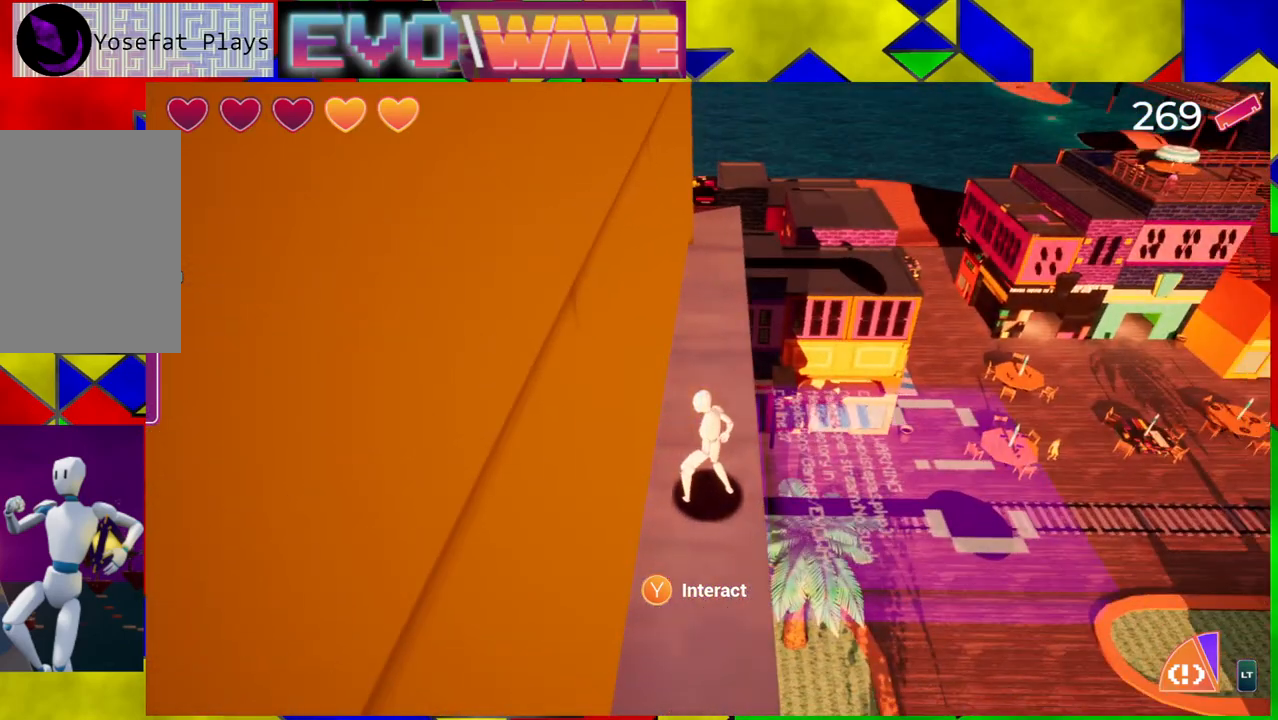
{"buttons": [], "left_stick": "center", "right_stick": "center", "events": []}
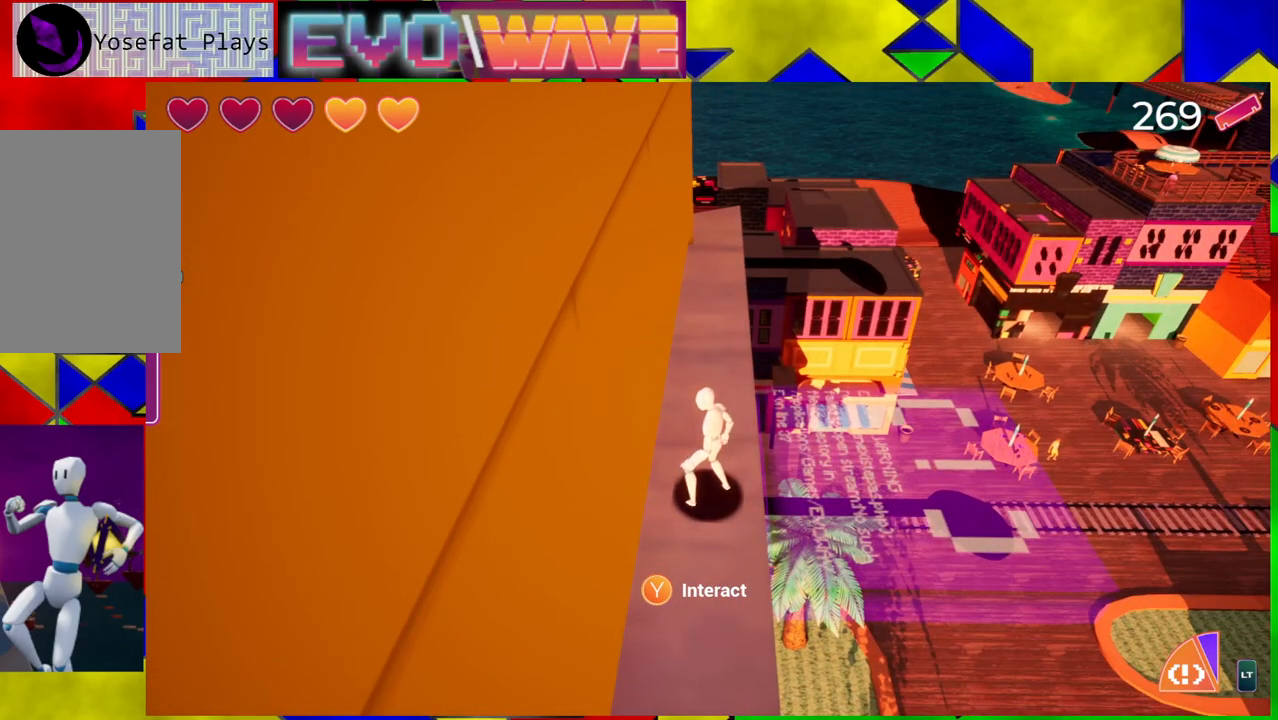
{"buttons": ["B"], "left_stick": "center", "right_stick": "center", "events": [[133, "B", "down"]]}
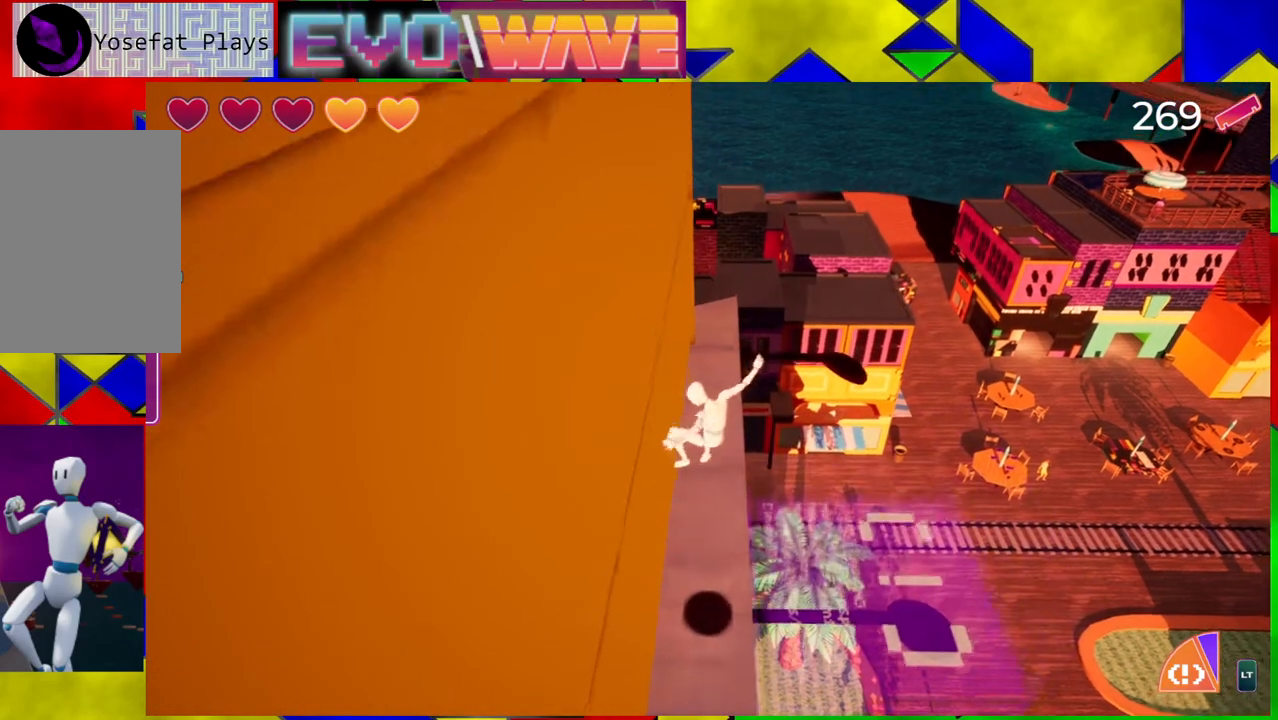
{"buttons": ["B"], "left_stick": "left", "right_stick": "center", "events": [[50, "B", "up"], [150, "B", "down"], [500, "left_stick", "left"]]}
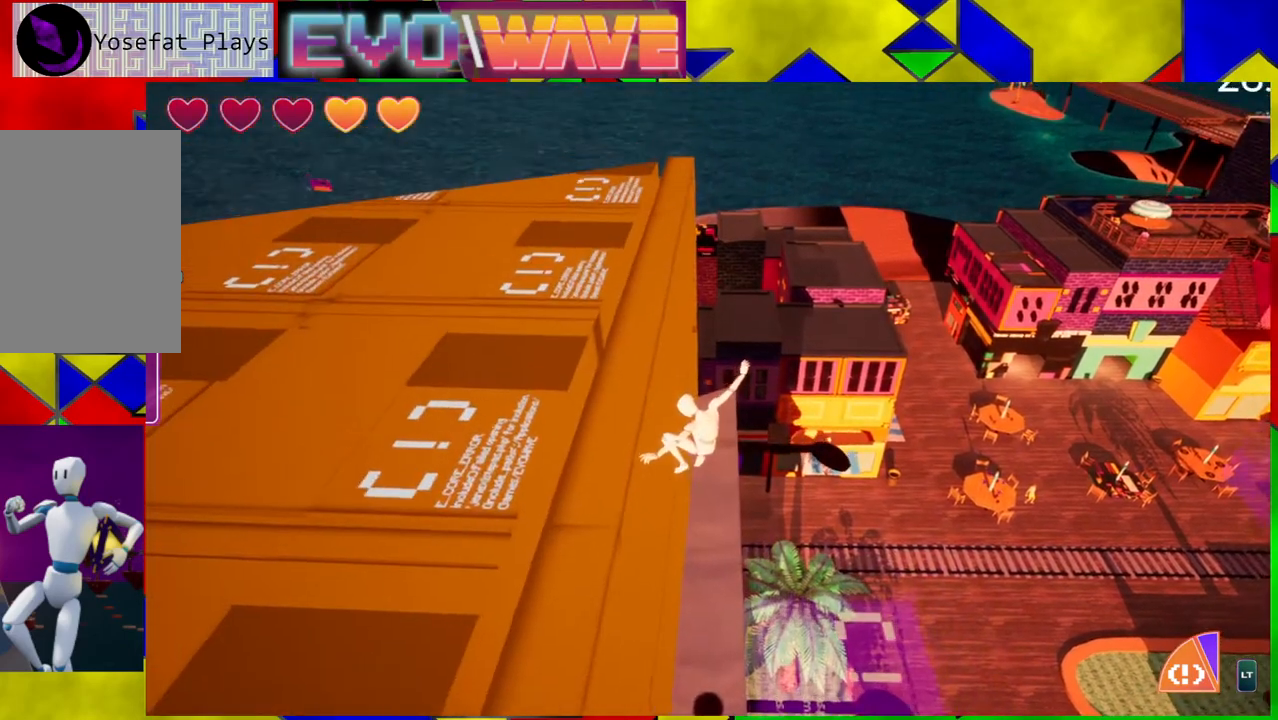
{"buttons": ["B"], "left_stick": "left", "right_stick": "center", "events": [[383, "B", "up"], [450, "B", "down"]]}